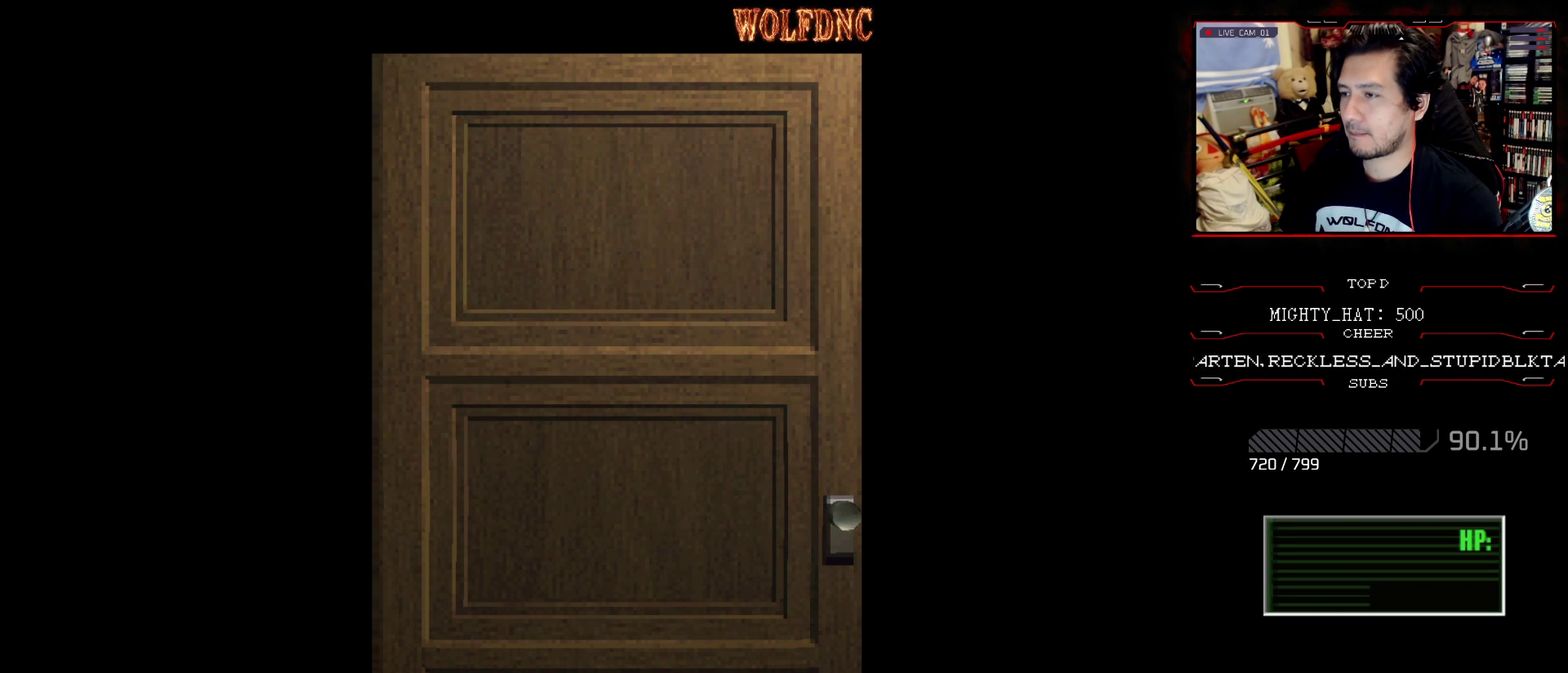
Gameplay with a controller (PlayStation layout); each line is a JSON object with the inputs held at the frame after it. "events" lists button and stick changes between this image and that frame as [ms after this image, input, new state], when the widget could be followed in between. Not read: L3 R3.
{"buttons": ["DPAD_RIGHT"], "events": [[150, "CROSS", "down"], [283, "CROSS", "up"], [283, "DPAD_RIGHT", "down"]]}
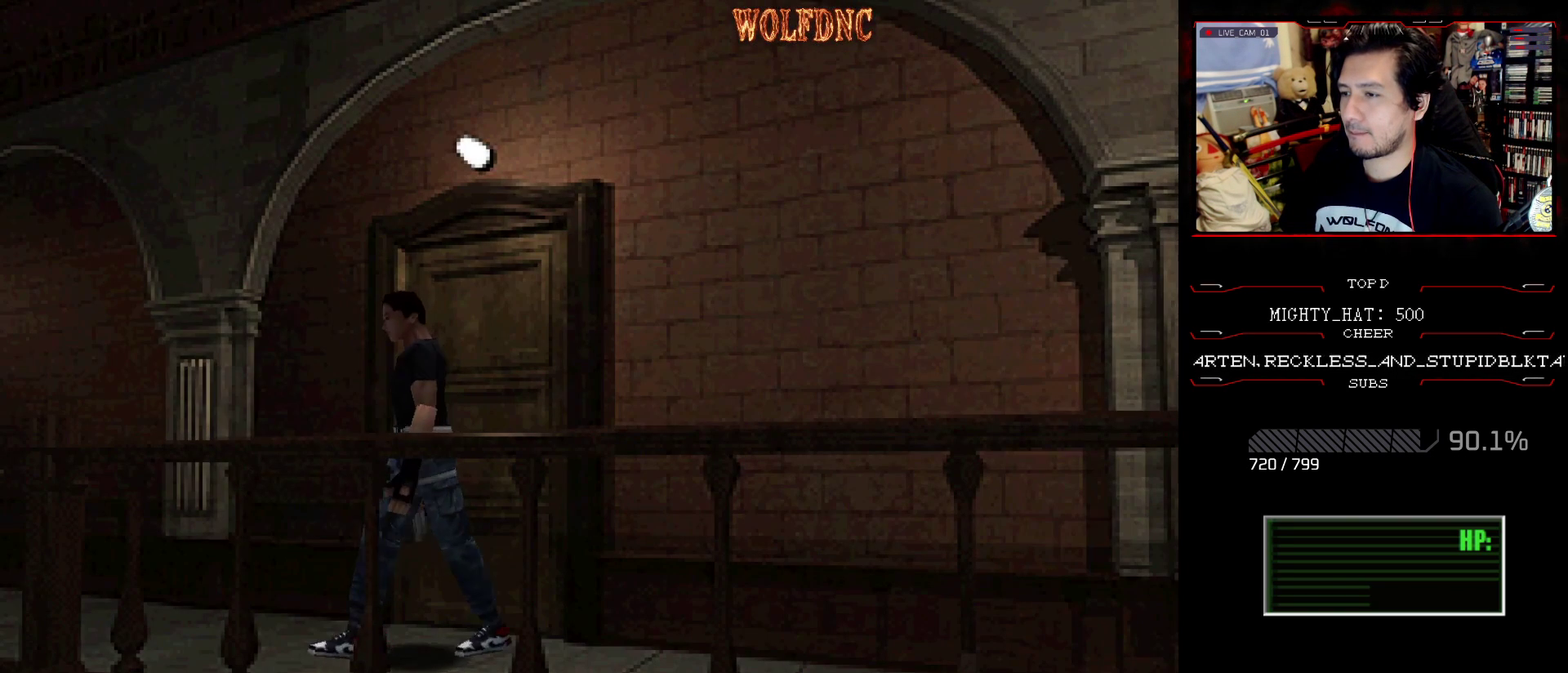
{"buttons": ["SQUARE", "DPAD_UP"], "events": [[67, "DPAD_UP", "down"], [67, "SQUARE", "down"], [351, "DPAD_RIGHT", "up"]]}
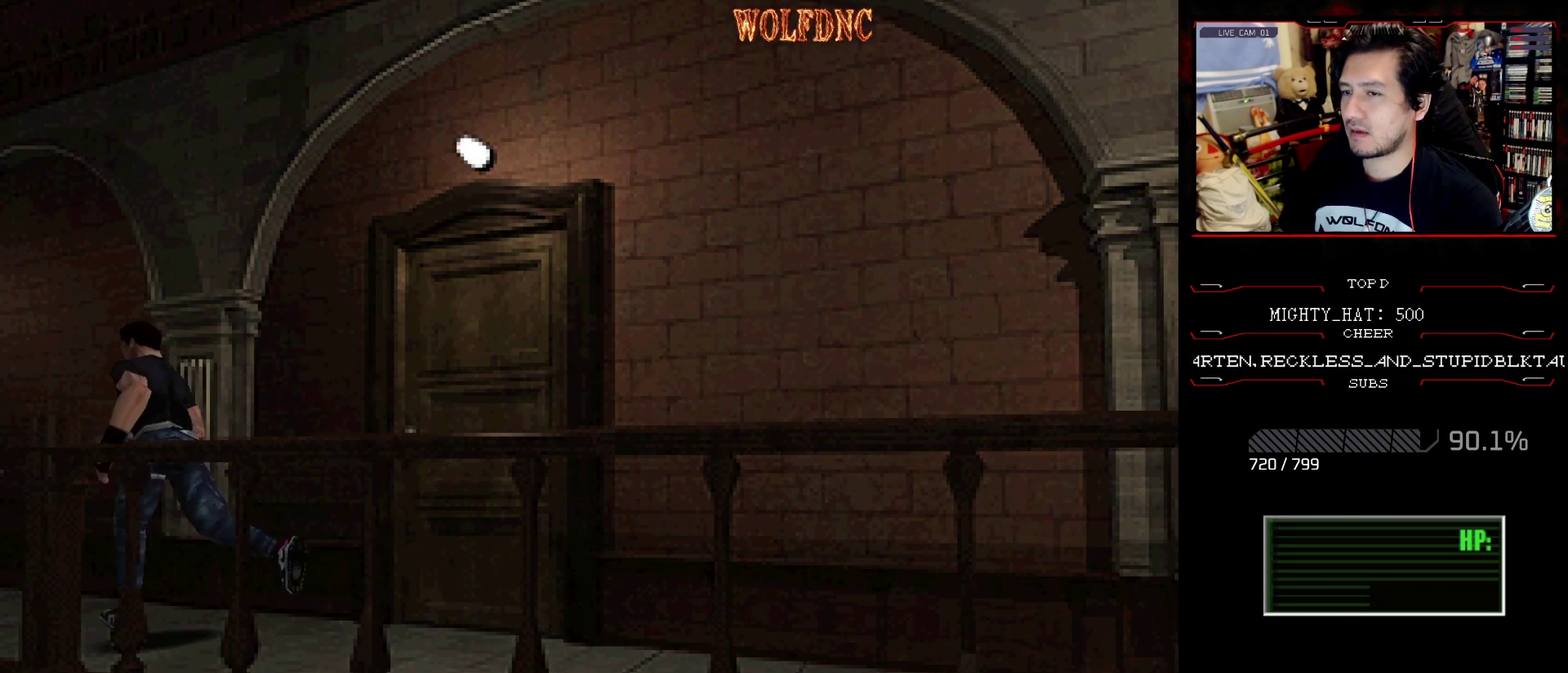
{"buttons": ["SQUARE", "DPAD_UP"], "events": []}
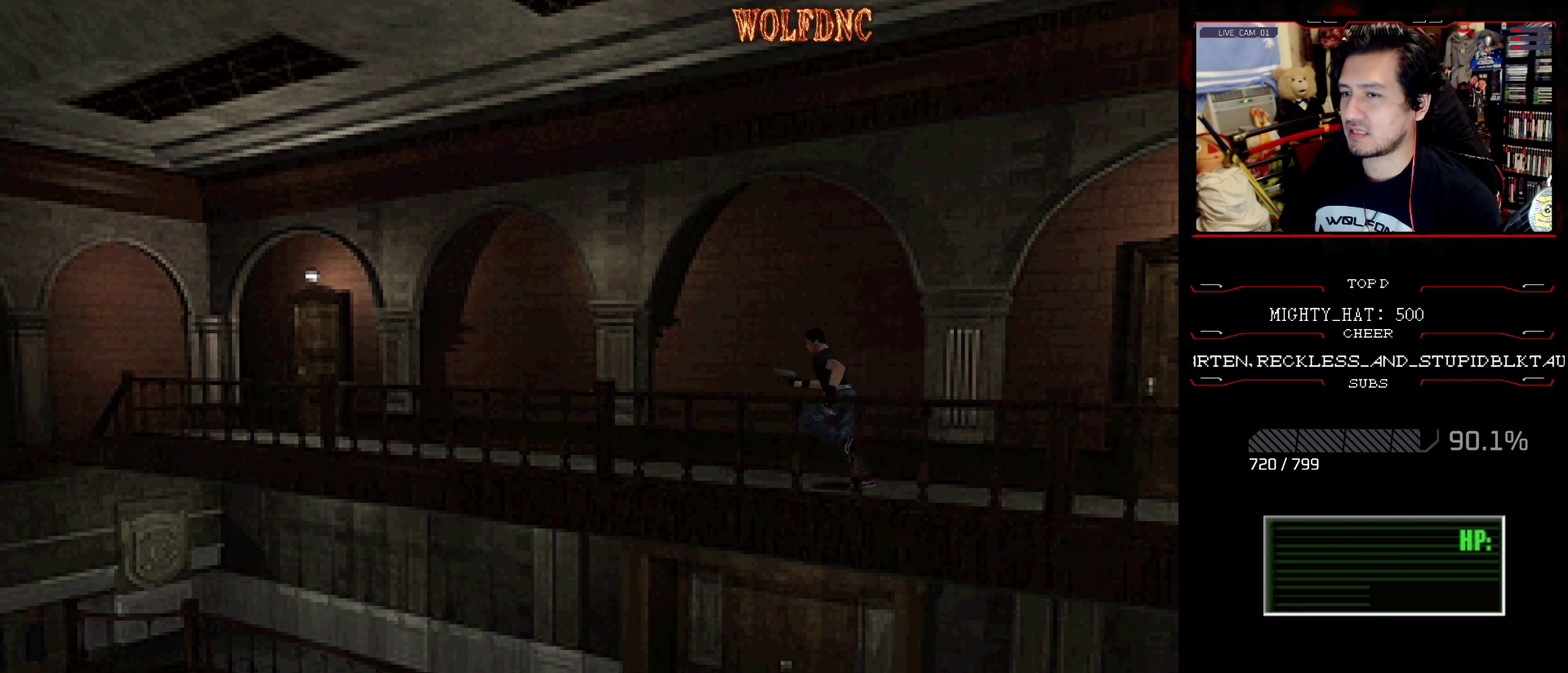
{"buttons": ["SQUARE", "DPAD_UP"], "events": []}
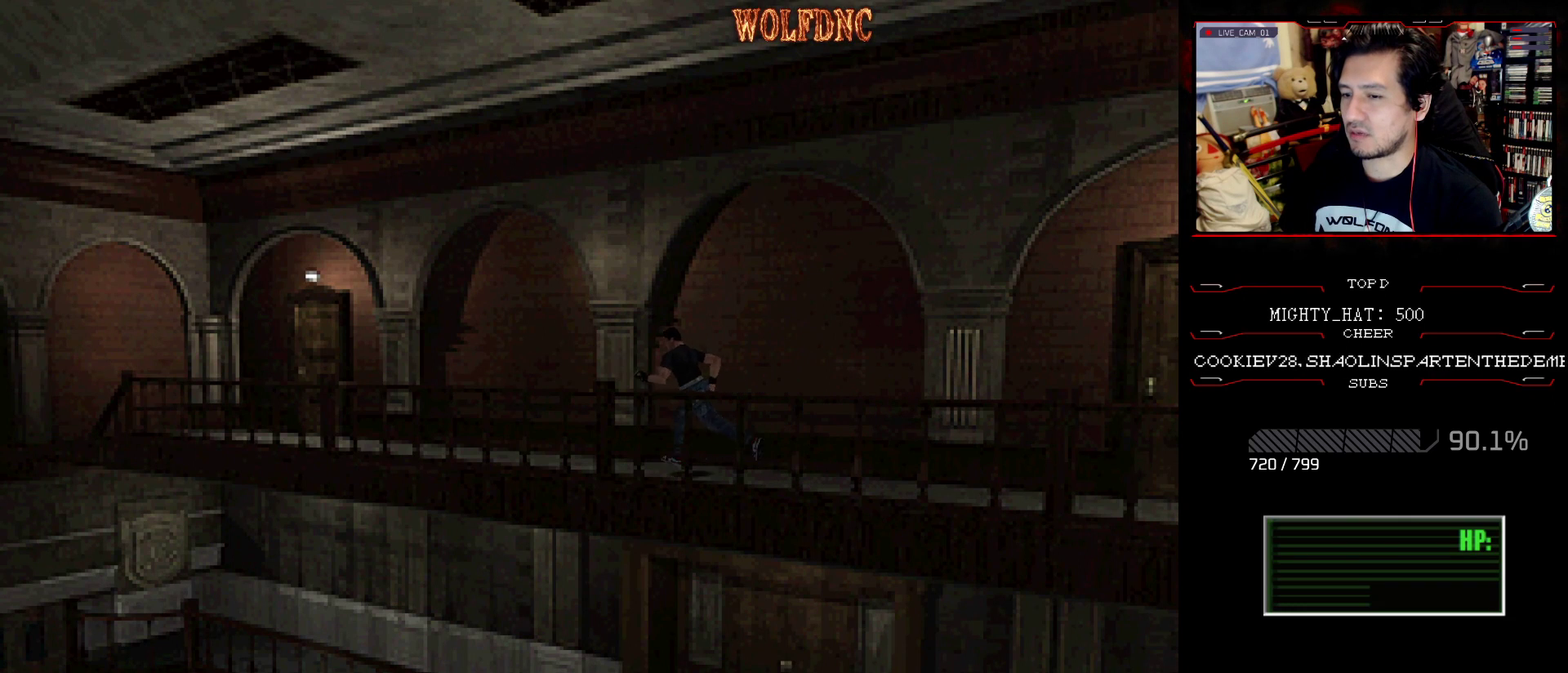
{"buttons": ["CROSS", "SQUARE", "DPAD_UP"], "events": [[450, "CROSS", "down"]]}
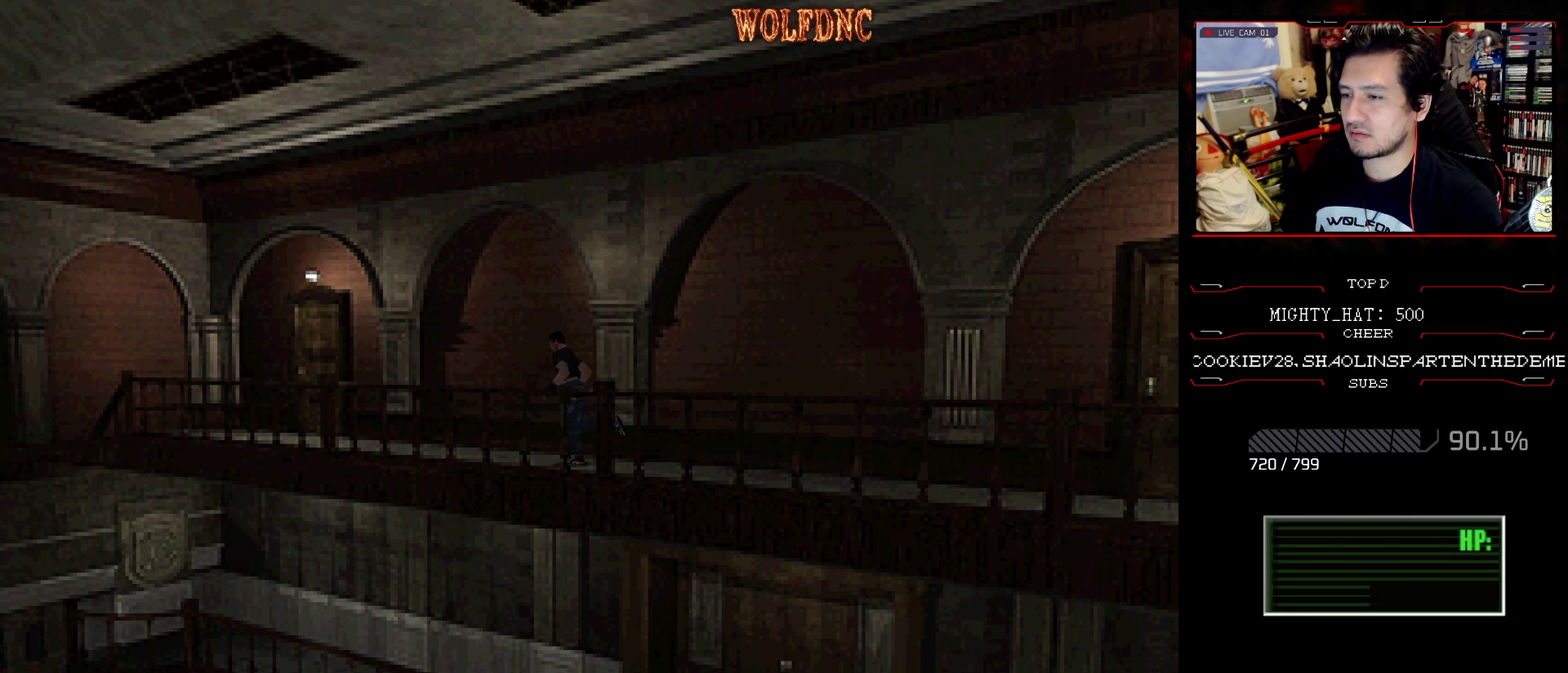
{"buttons": ["SQUARE", "DPAD_UP"], "events": [[34, "CROSS", "up"], [84, "CROSS", "down"], [217, "CROSS", "up"]]}
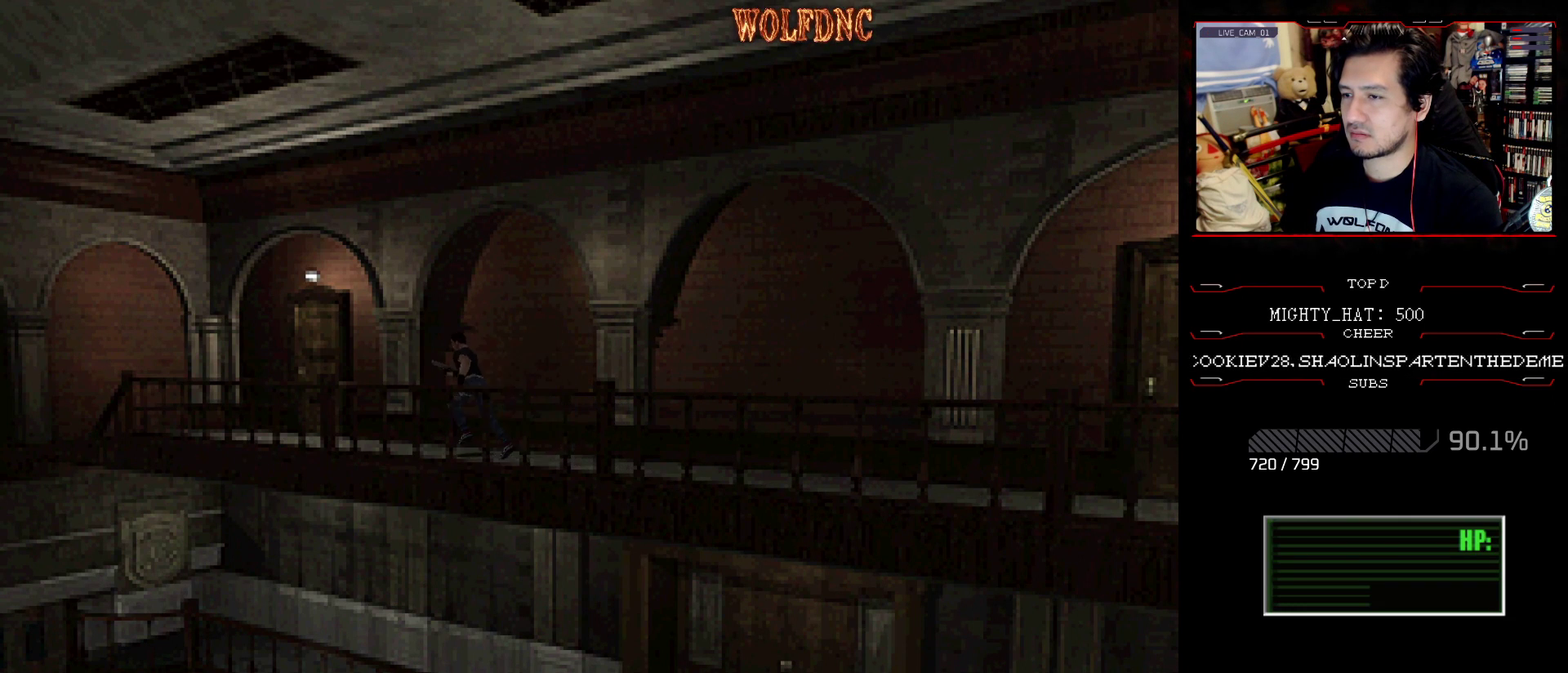
{"buttons": ["SQUARE", "DPAD_UP"], "events": []}
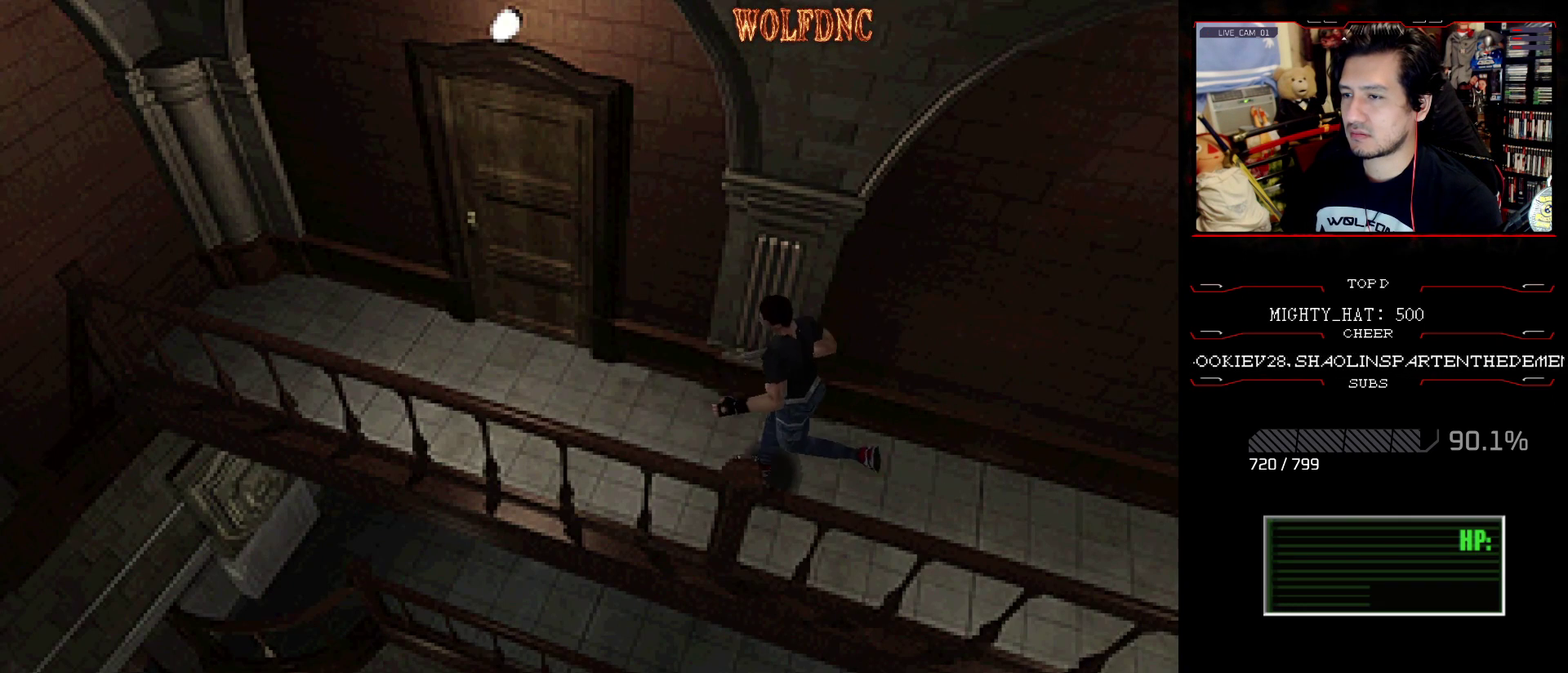
{"buttons": ["CROSS", "SQUARE", "DPAD_UP"], "events": [[217, "DPAD_RIGHT", "down"], [451, "DPAD_RIGHT", "up"], [484, "CROSS", "down"]]}
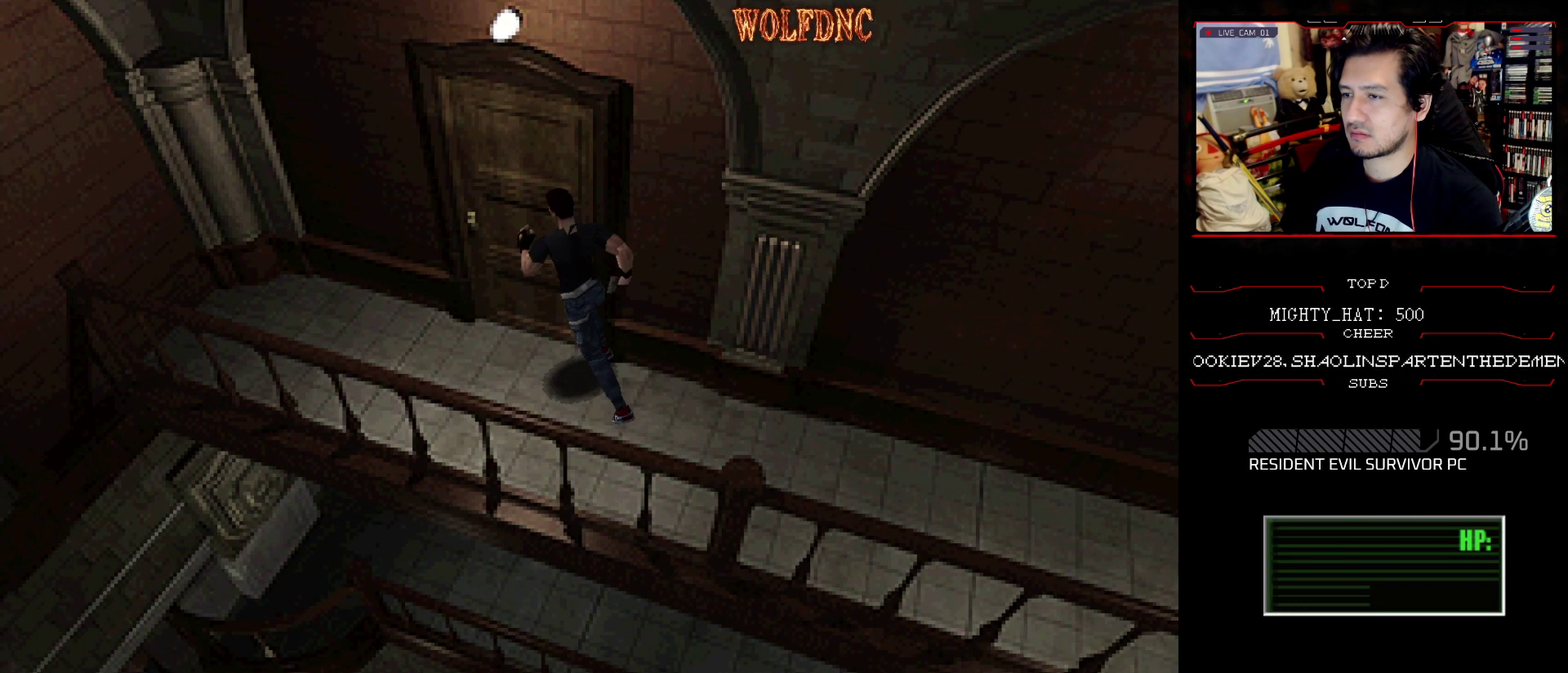
{"buttons": ["CROSS"], "events": [[133, "DPAD_UP", "up"], [183, "SQUARE", "up"]]}
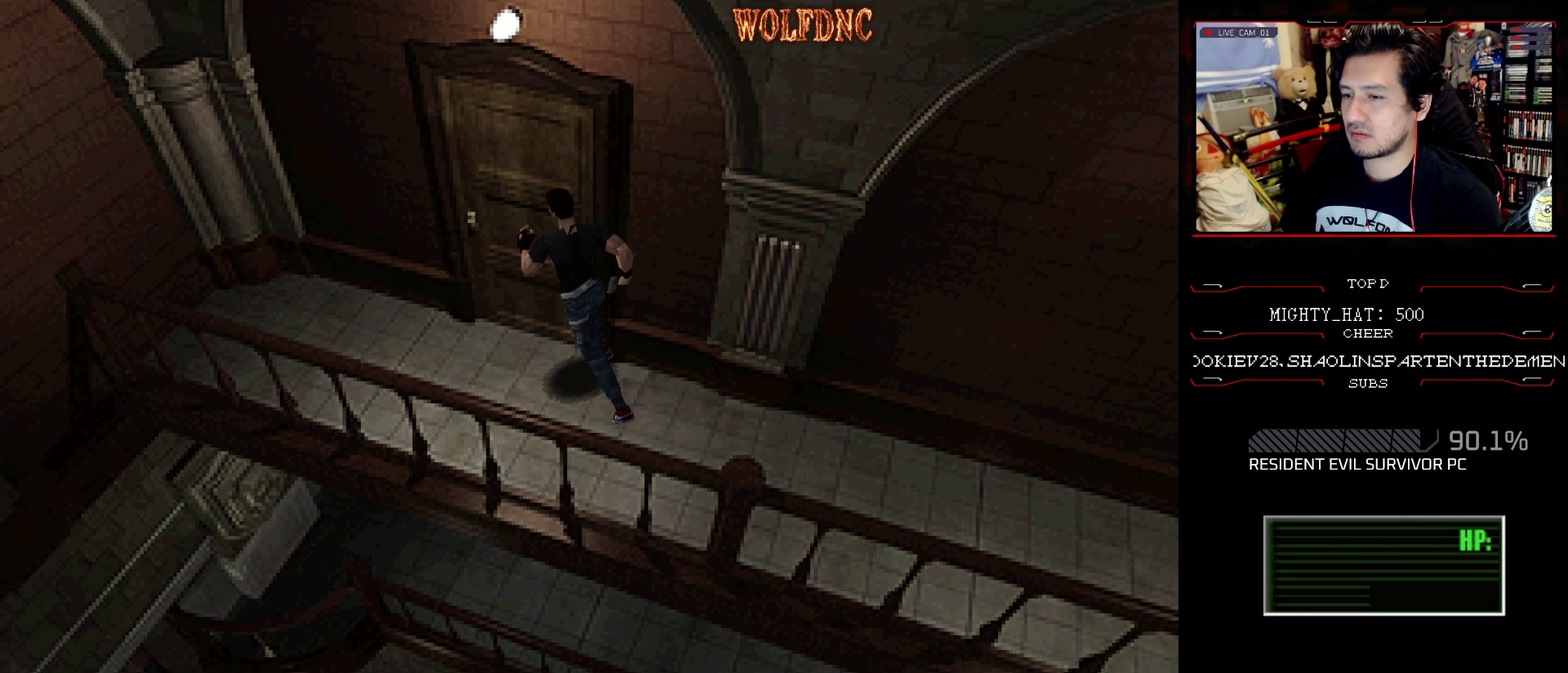
{"buttons": ["CROSS"], "events": []}
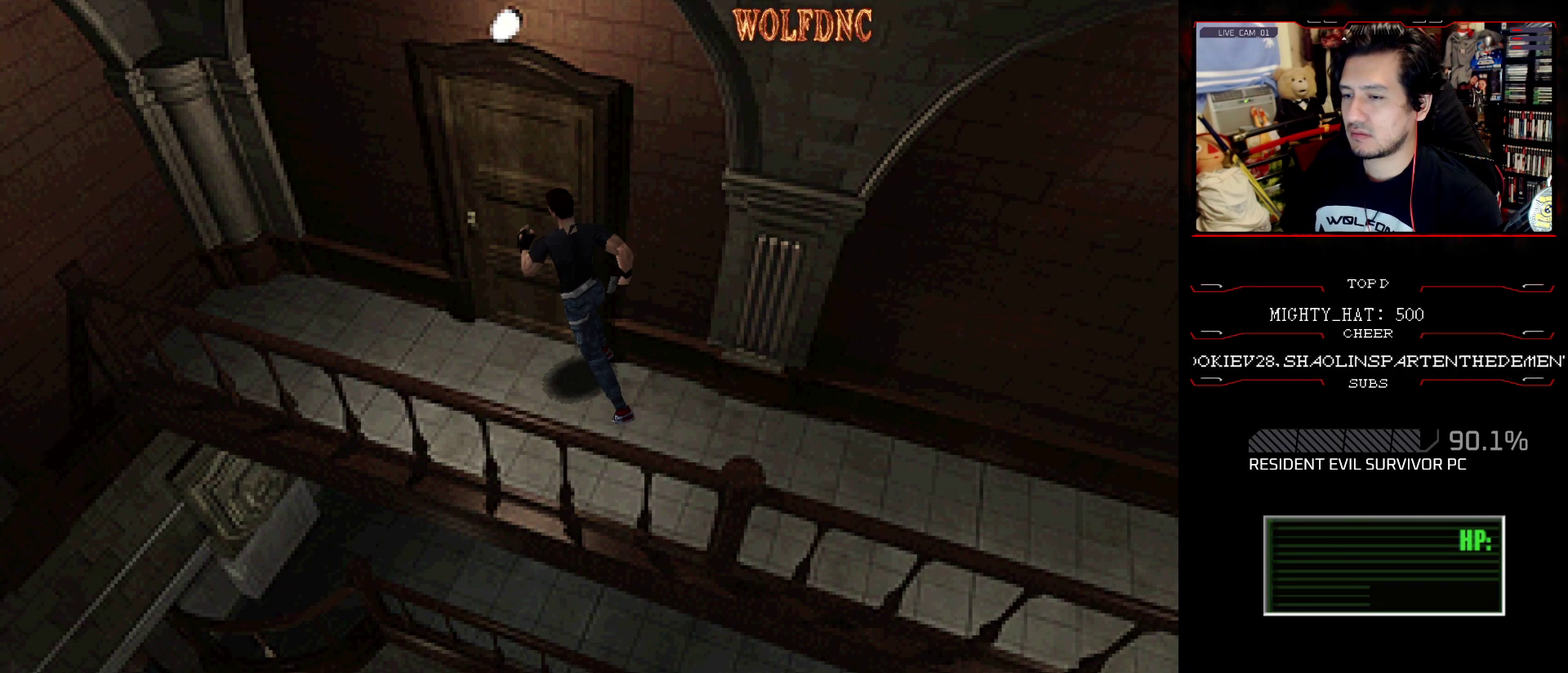
{"buttons": ["SQUARE", "DPAD_UP"], "events": [[66, "CROSS", "up"], [217, "CROSS", "down"], [250, "DPAD_UP", "down"], [350, "CROSS", "up"], [400, "SQUARE", "down"]]}
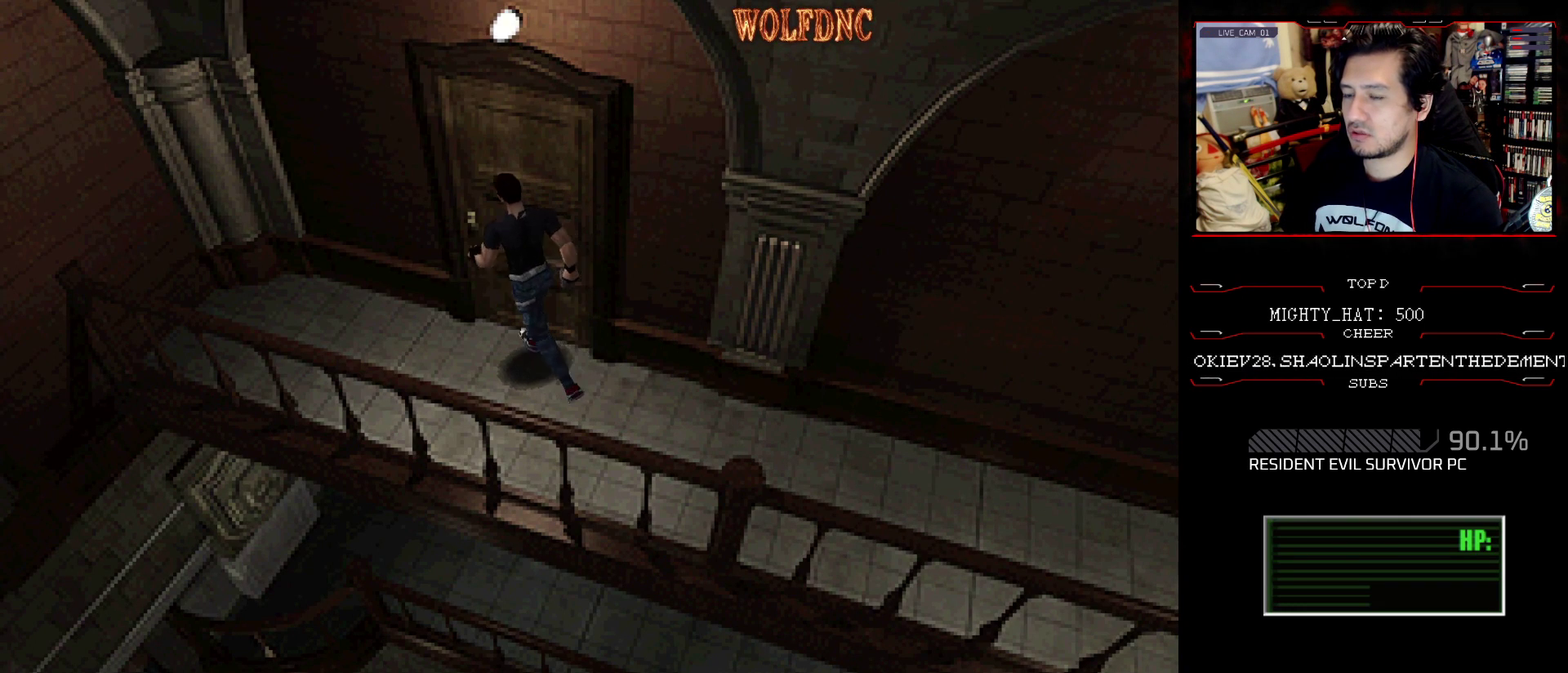
{"buttons": ["CROSS", "SQUARE", "DPAD_UP", "DPAD_LEFT"], "events": [[317, "CROSS", "down"], [501, "DPAD_LEFT", "down"]]}
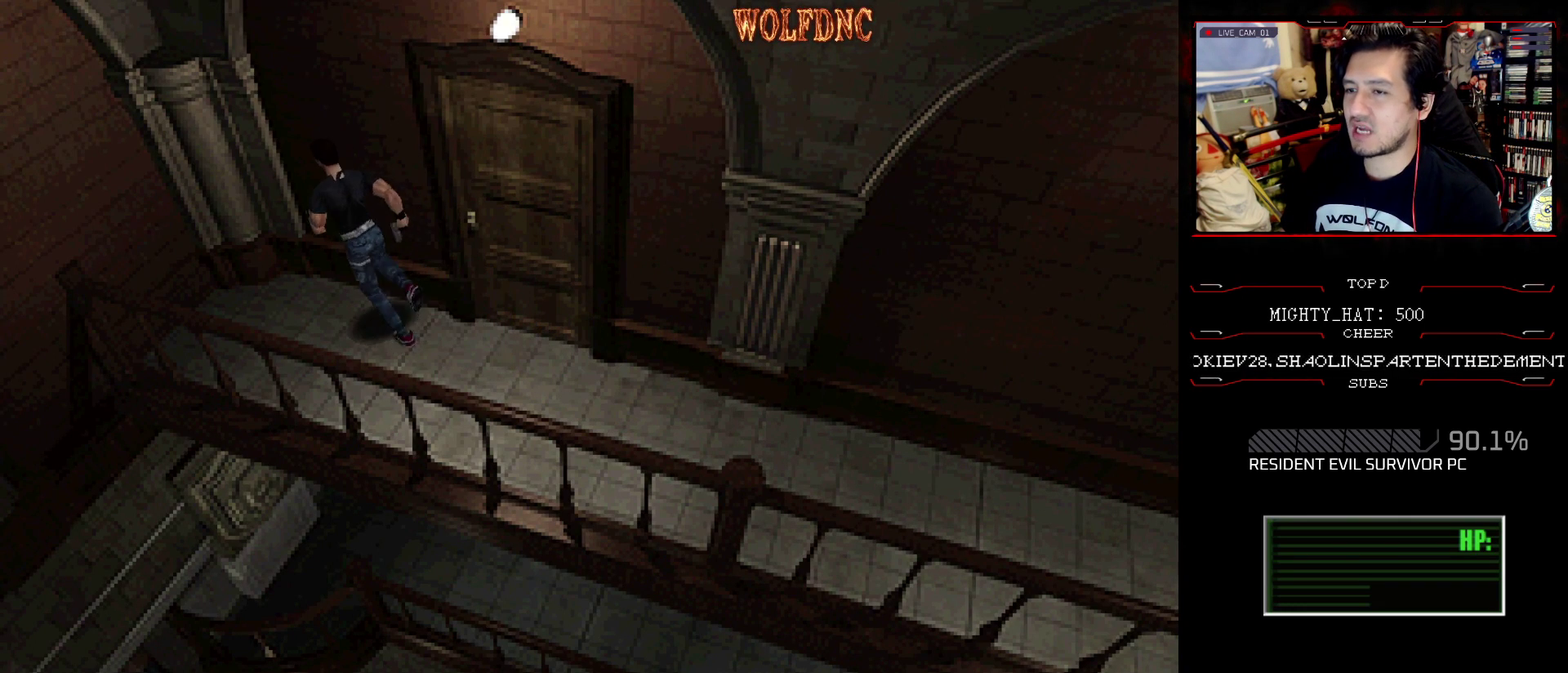
{"buttons": ["CROSS", "SQUARE", "DPAD_UP", "DPAD_LEFT"], "events": [[100, "CROSS", "up"], [150, "CROSS", "down"], [150, "DPAD_LEFT", "up"], [233, "CROSS", "up"], [233, "DPAD_LEFT", "down"], [283, "CROSS", "down"], [333, "SQUARE", "up"], [383, "SQUARE", "down"]]}
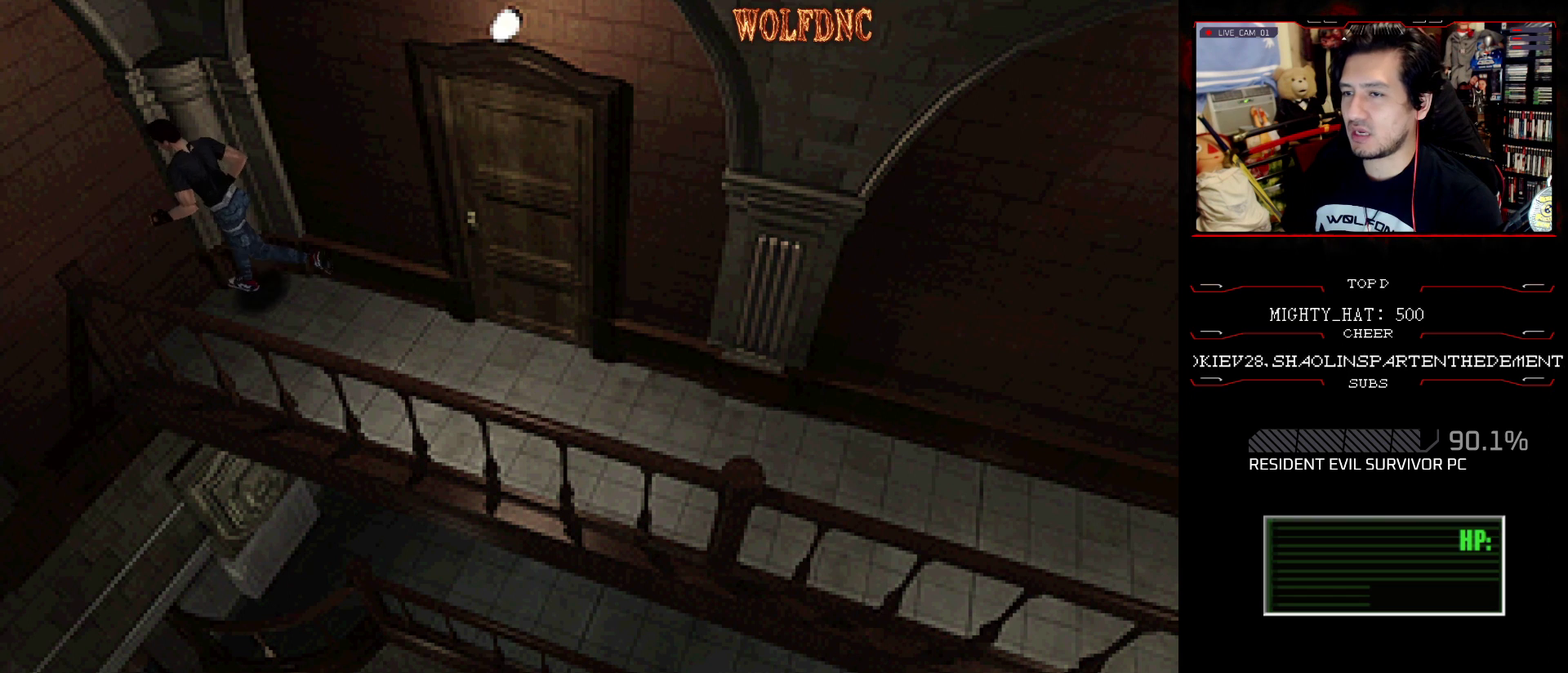
{"buttons": ["CROSS", "SQUARE", "DPAD_UP", "DPAD_LEFT"], "events": [[67, "SQUARE", "up"], [117, "DPAD_UP", "up"], [117, "SQUARE", "down"], [167, "CROSS", "up"], [217, "CROSS", "down"], [351, "CROSS", "up"], [351, "DPAD_UP", "down"], [401, "CROSS", "down"]]}
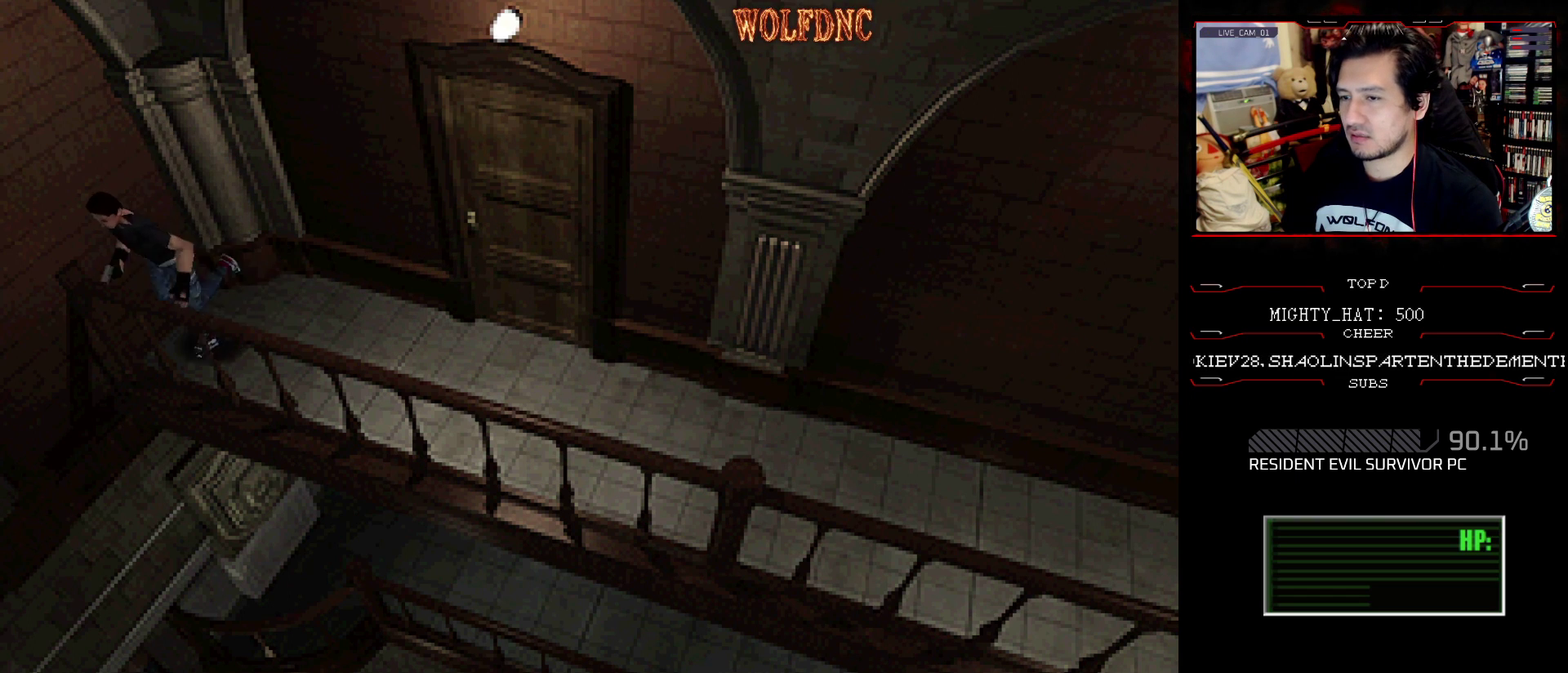
{"buttons": ["CROSS", "SQUARE", "DPAD_UP", "DPAD_LEFT"], "events": [[33, "CROSS", "up"], [133, "CROSS", "down"]]}
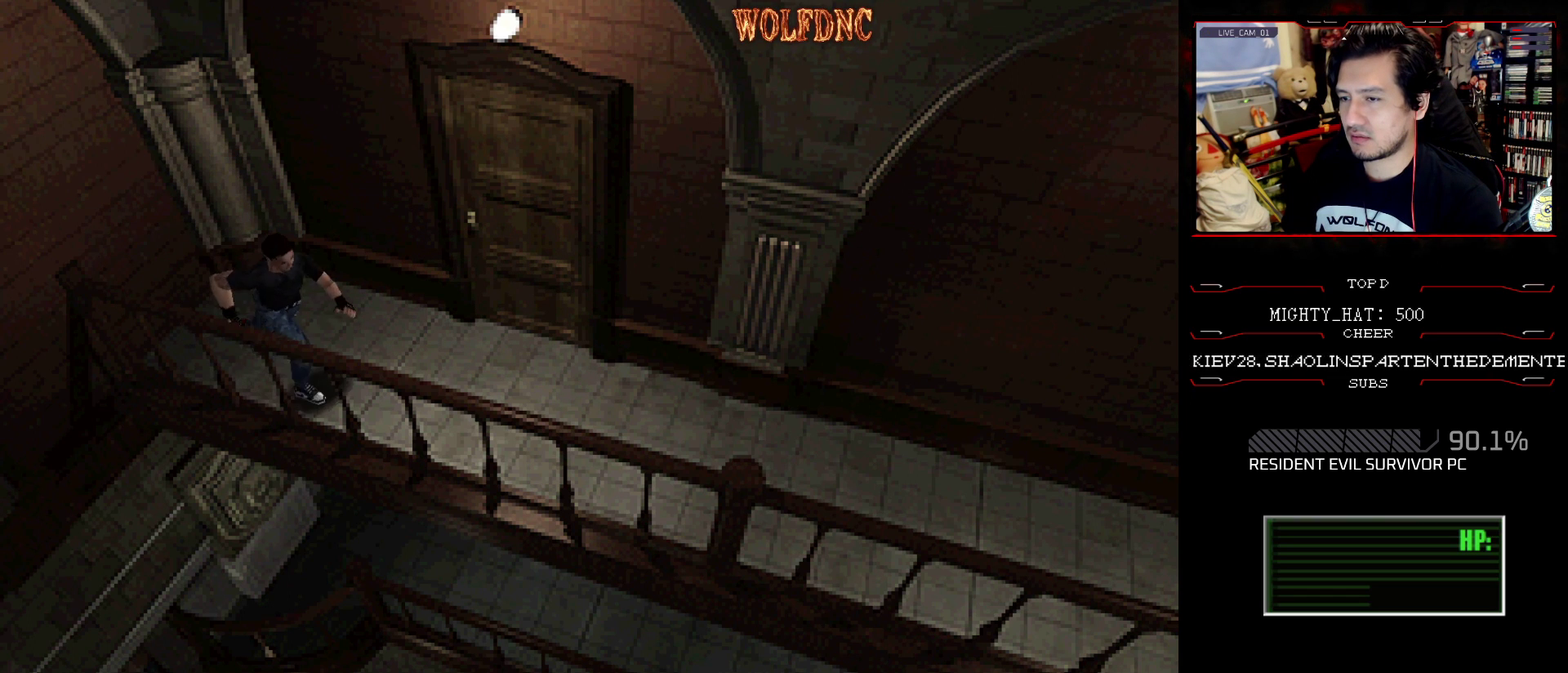
{"buttons": ["CROSS", "SQUARE", "DPAD_UP"], "events": [[50, "CROSS", "up"], [100, "CROSS", "down"], [134, "DPAD_LEFT", "up"], [217, "CROSS", "up"], [267, "CROSS", "down"]]}
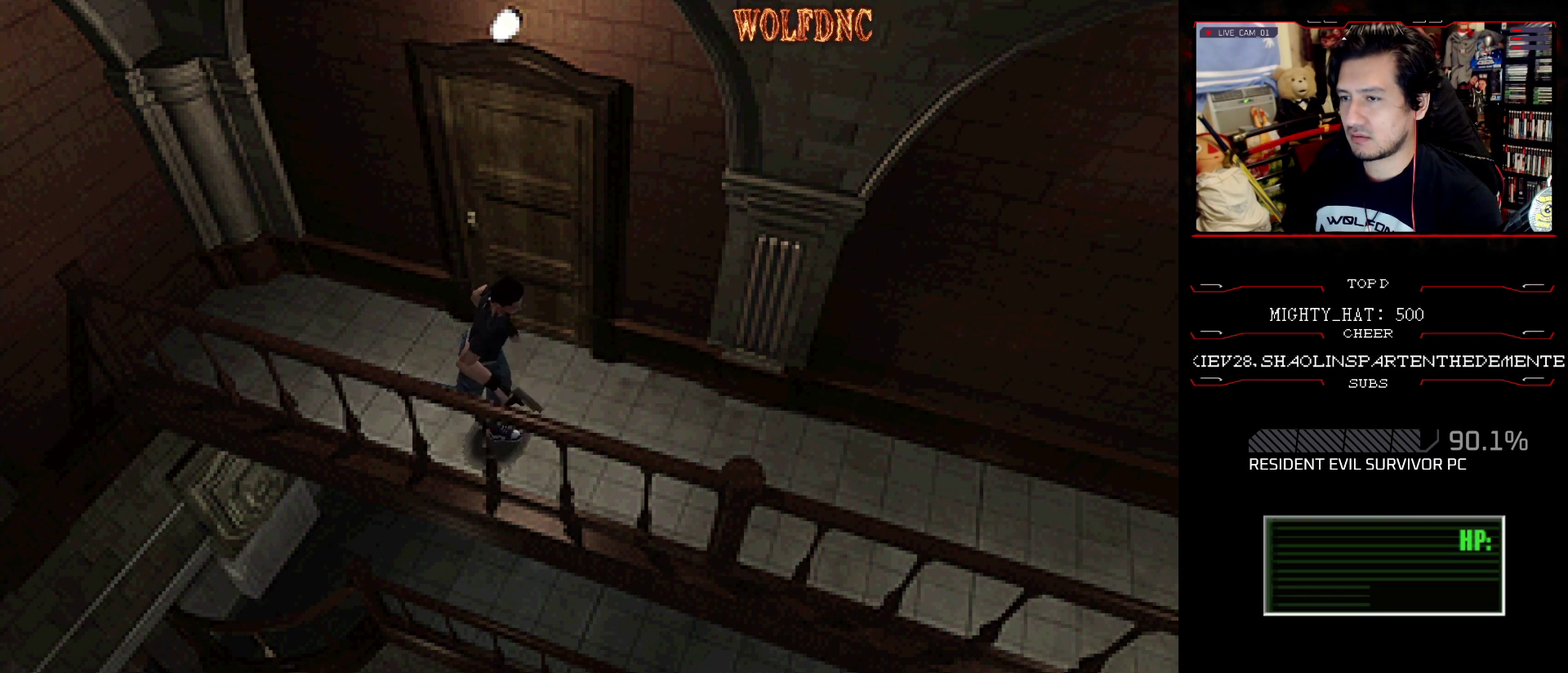
{"buttons": ["CROSS", "SQUARE", "DPAD_UP"], "events": [[50, "CROSS", "up"], [100, "CROSS", "down"], [233, "CROSS", "up"], [283, "CROSS", "down"]]}
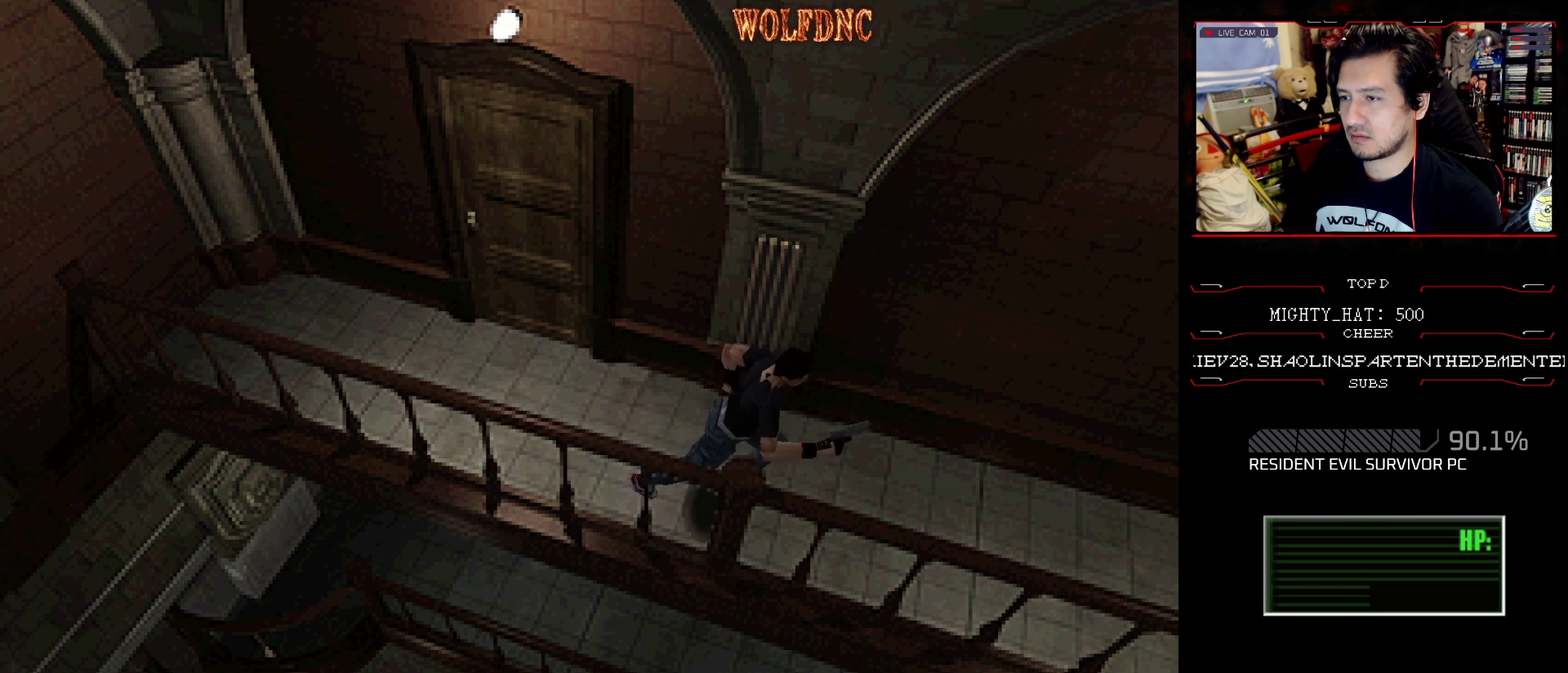
{"buttons": ["CROSS", "SQUARE", "DPAD_UP"], "events": [[67, "DPAD_RIGHT", "down"], [117, "CROSS", "up"], [167, "CROSS", "down"], [250, "DPAD_RIGHT", "up"], [301, "CROSS", "up"], [351, "CROSS", "down"]]}
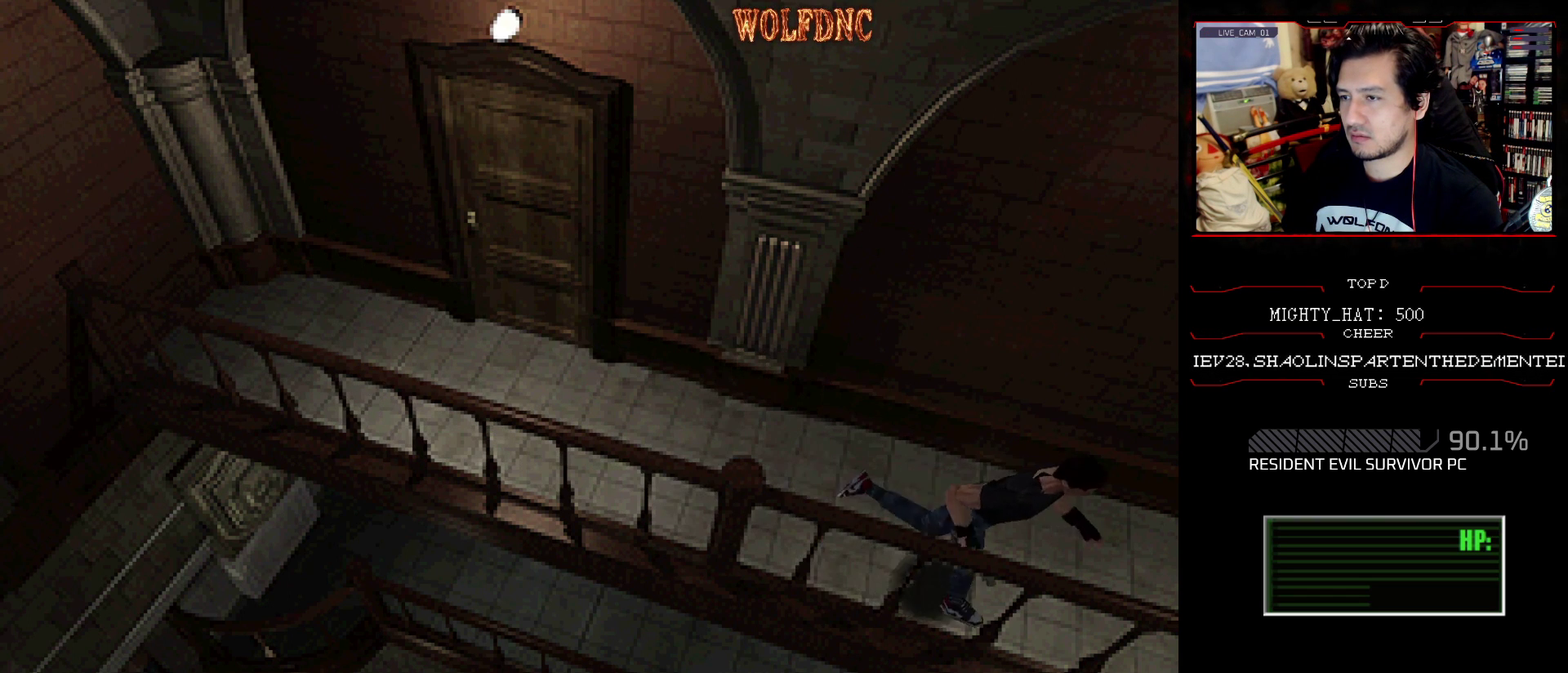
{"buttons": ["CROSS", "SQUARE", "DPAD_UP"], "events": [[133, "CROSS", "up"], [183, "CROSS", "down"], [317, "CROSS", "up"], [367, "CROSS", "down"], [450, "CROSS", "up"], [500, "CROSS", "down"]]}
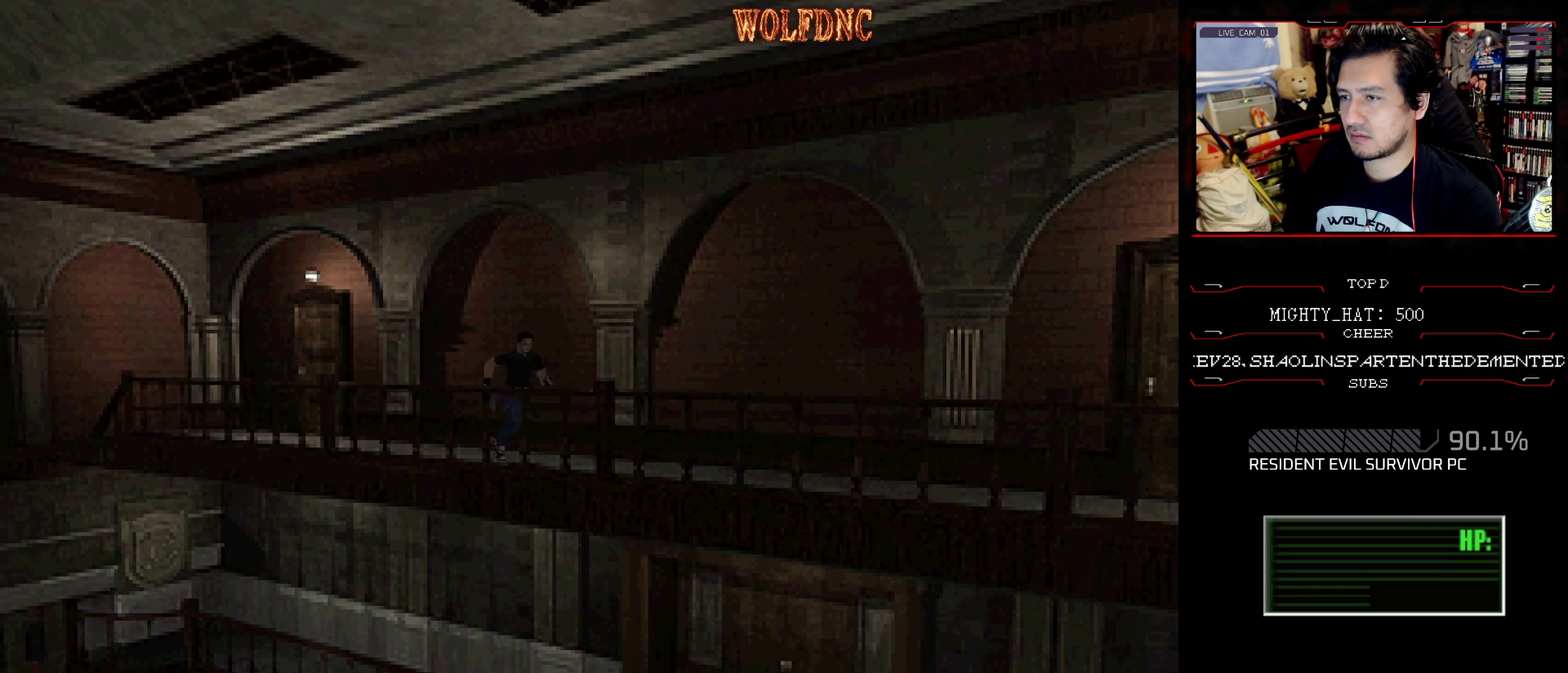
{"buttons": ["SQUARE", "DPAD_UP"], "events": [[150, "CROSS", "up"], [200, "CROSS", "down"], [334, "CROSS", "up"], [401, "CROSS", "down"], [484, "CROSS", "up"]]}
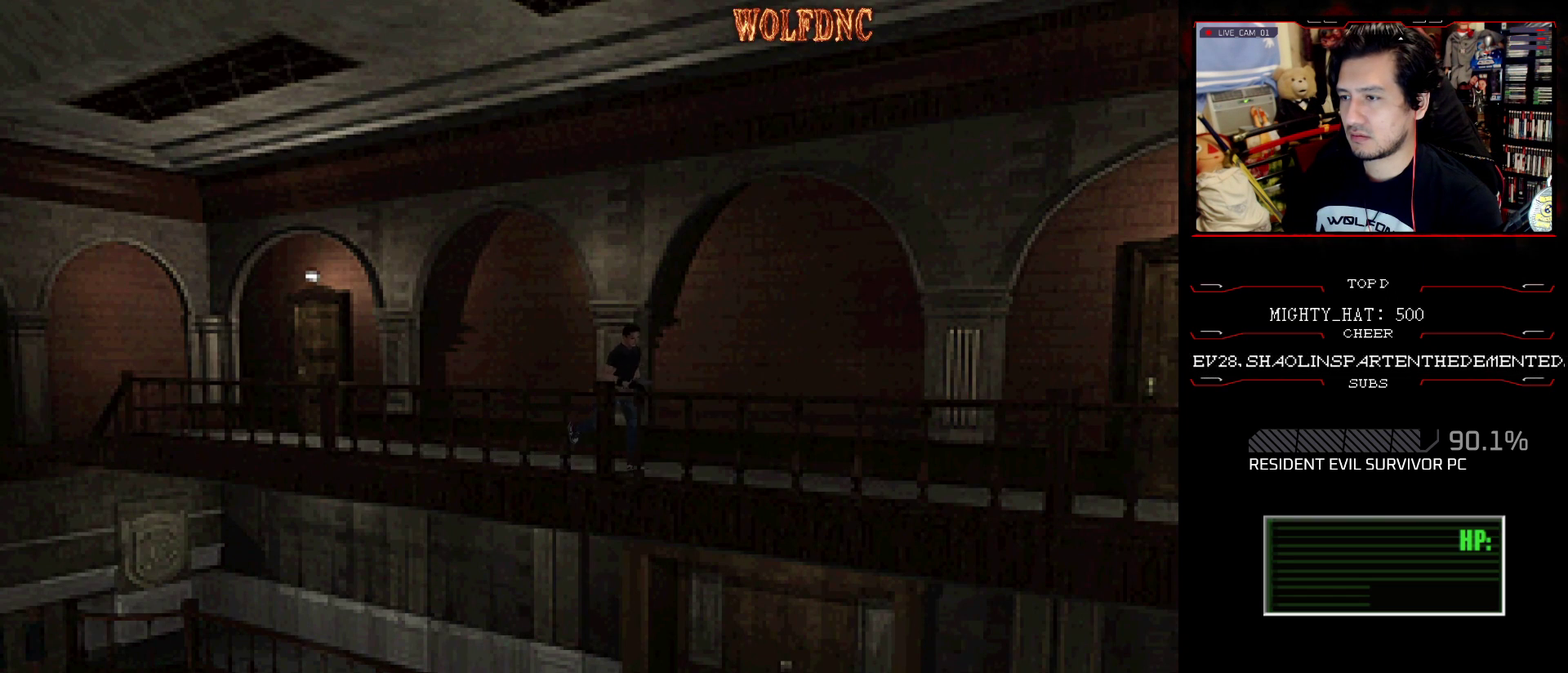
{"buttons": ["SQUARE", "DPAD_UP"], "events": [[33, "CROSS", "down"], [367, "CROSS", "up"], [417, "CROSS", "down"], [500, "CROSS", "up"]]}
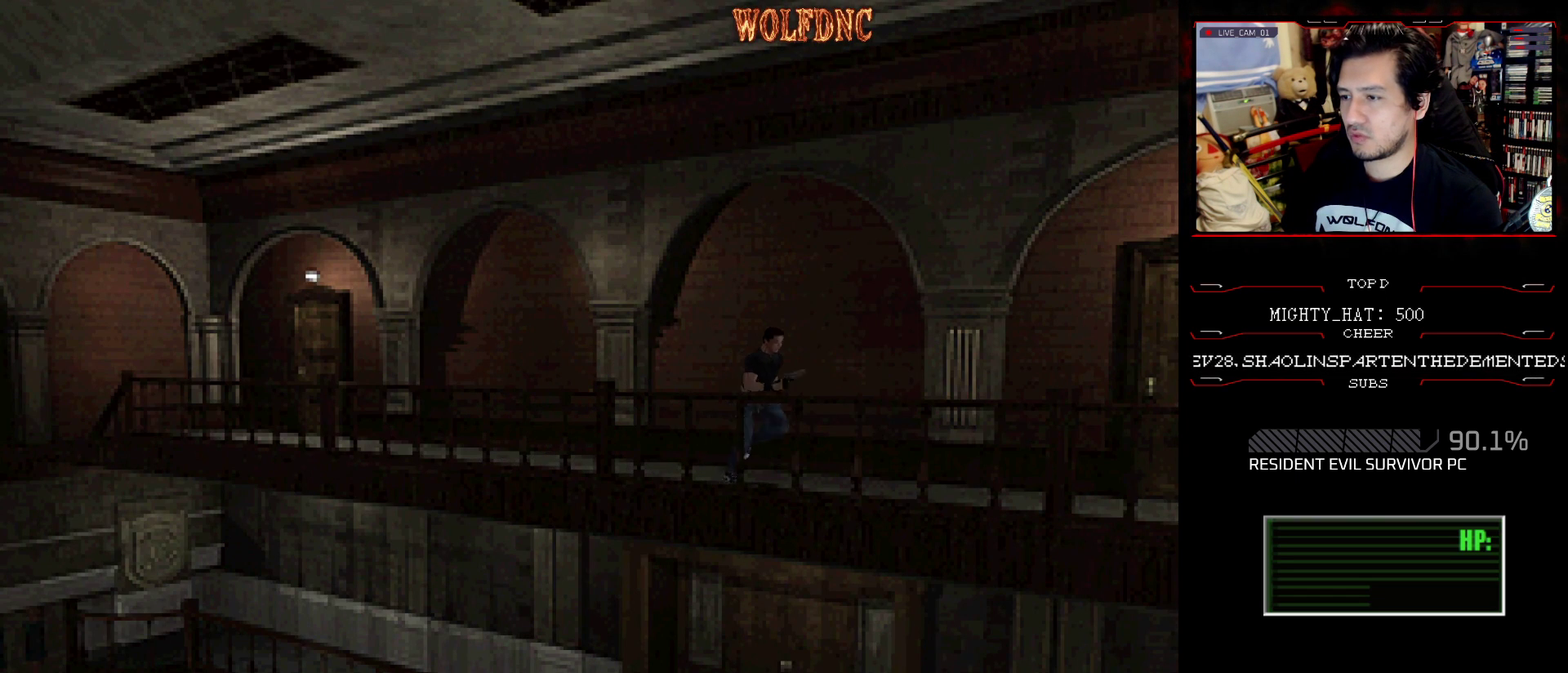
{"buttons": ["CROSS", "SQUARE", "DPAD_UP"], "events": [[50, "CROSS", "down"], [384, "CROSS", "up"], [434, "CROSS", "down"]]}
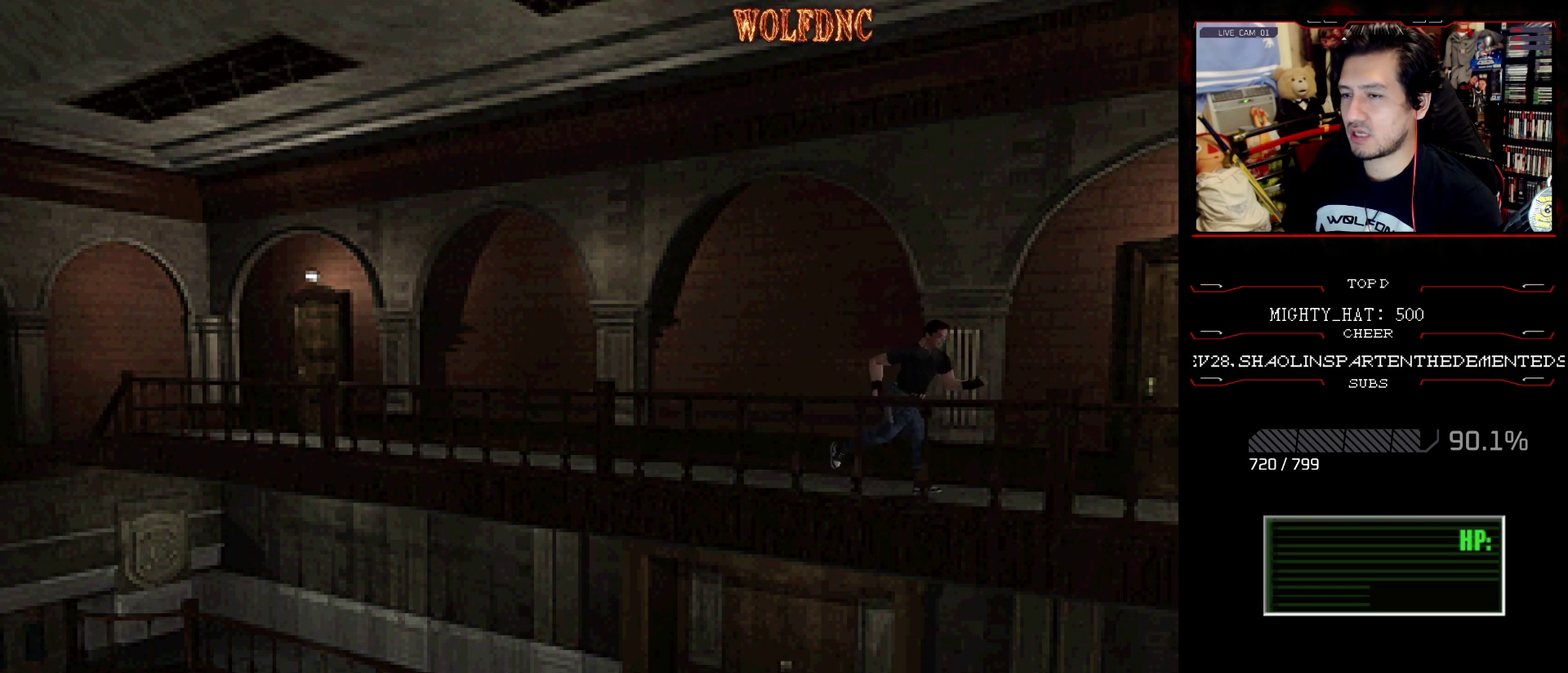
{"buttons": ["CROSS", "SQUARE", "DPAD_UP"], "events": [[66, "CROSS", "up"], [117, "CROSS", "down"], [400, "CROSS", "up"], [450, "CROSS", "down"]]}
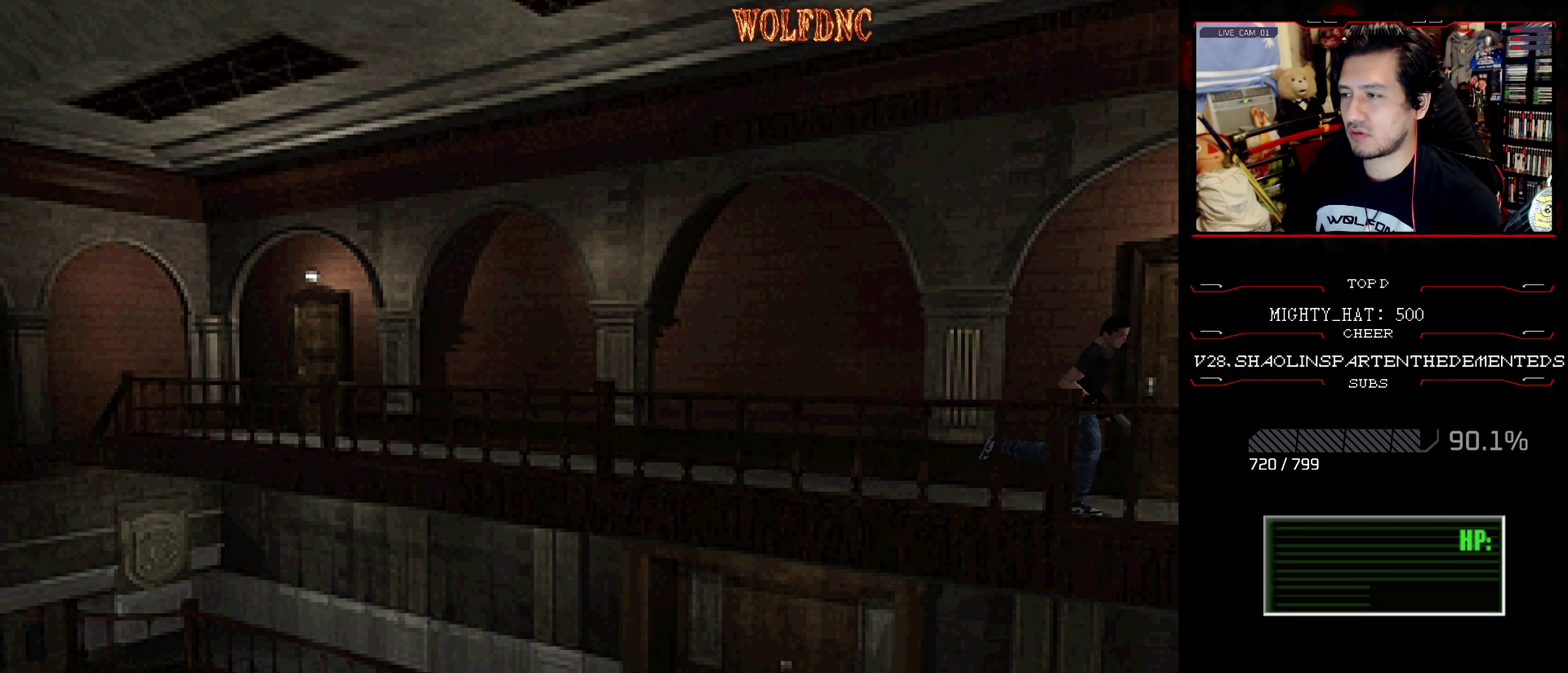
{"buttons": ["CROSS", "SQUARE", "DPAD_UP"], "events": [[84, "CROSS", "up"], [250, "CROSS", "down"]]}
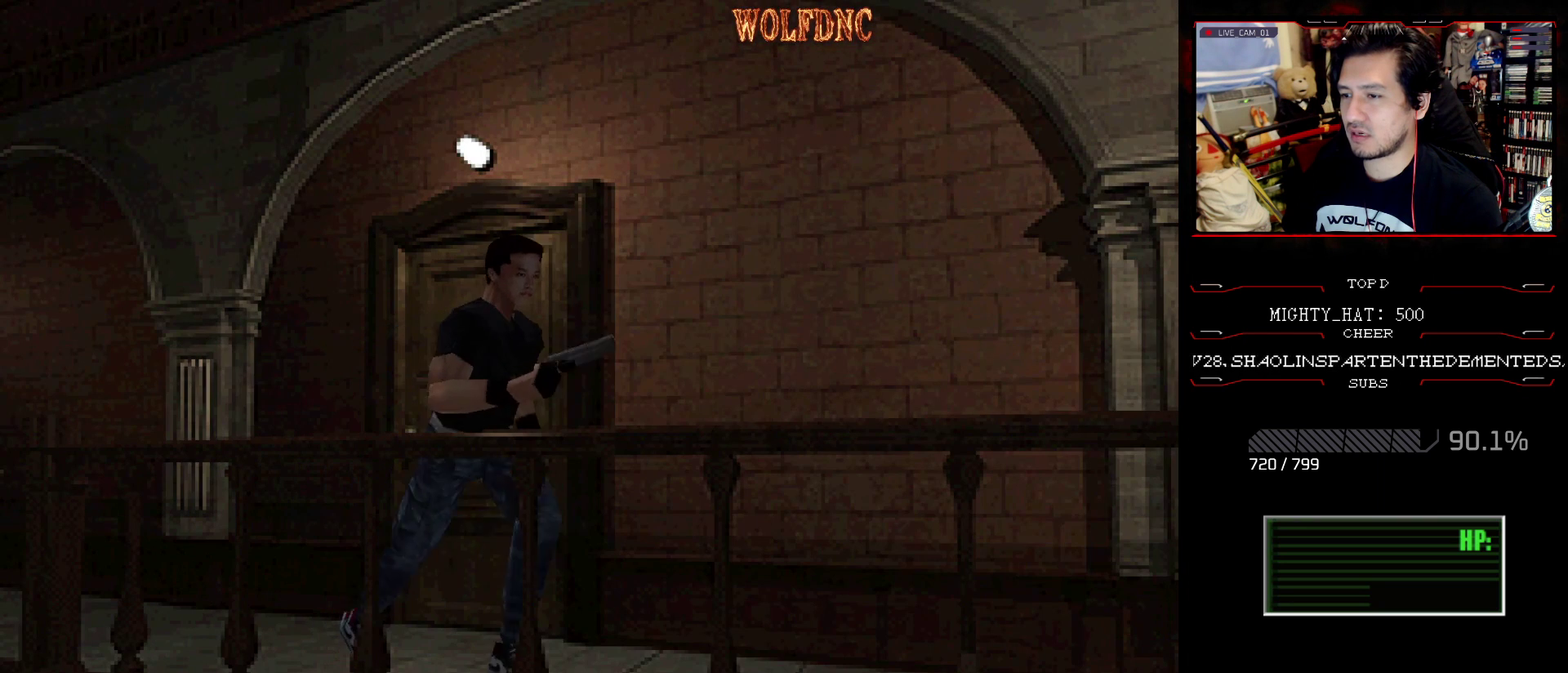
{"buttons": ["CROSS", "SQUARE", "DPAD_UP"], "events": [[50, "CROSS", "up"], [100, "CROSS", "down"], [233, "CROSS", "up"], [283, "CROSS", "down"], [383, "CROSS", "up"], [433, "CROSS", "down"]]}
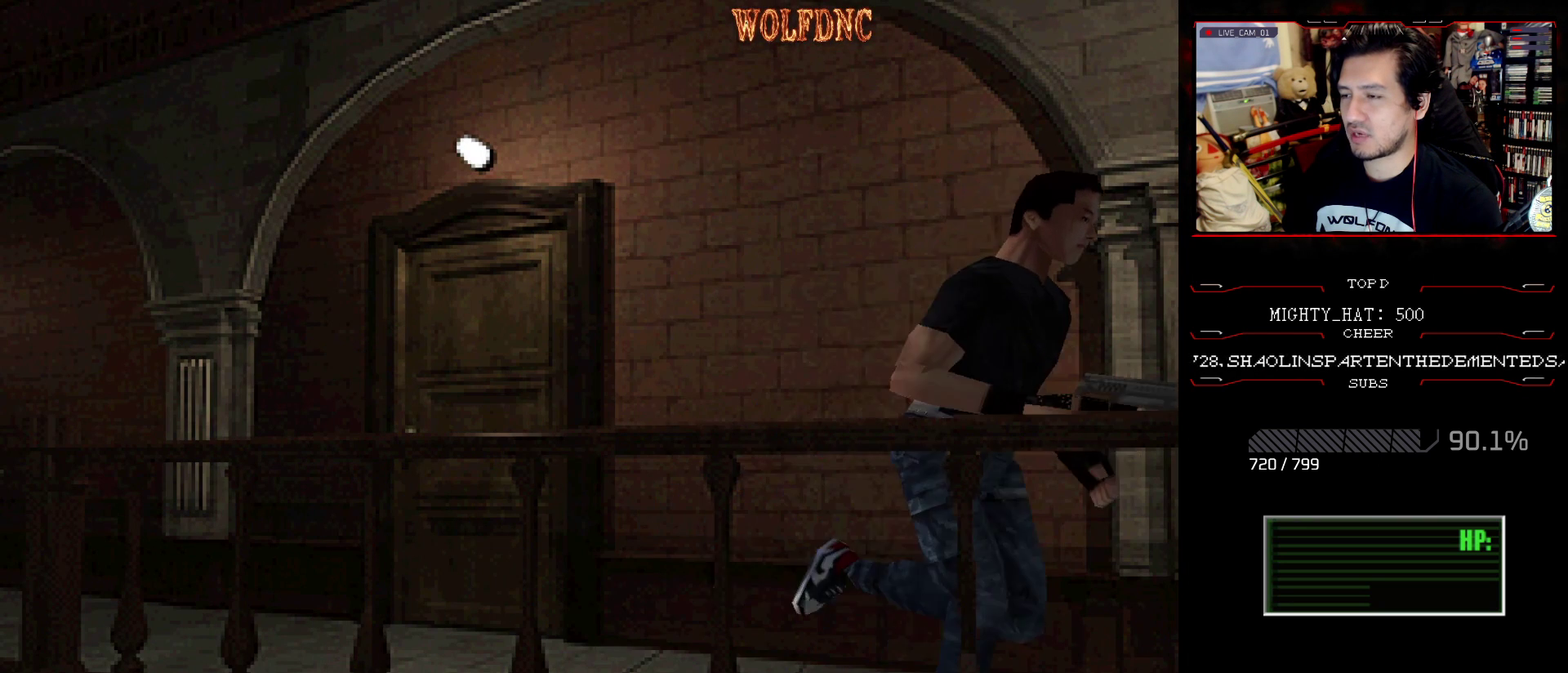
{"buttons": ["CROSS", "SQUARE", "DPAD_UP"], "events": [[67, "CROSS", "up"], [117, "CROSS", "down"], [351, "SQUARE", "up"], [401, "SQUARE", "down"]]}
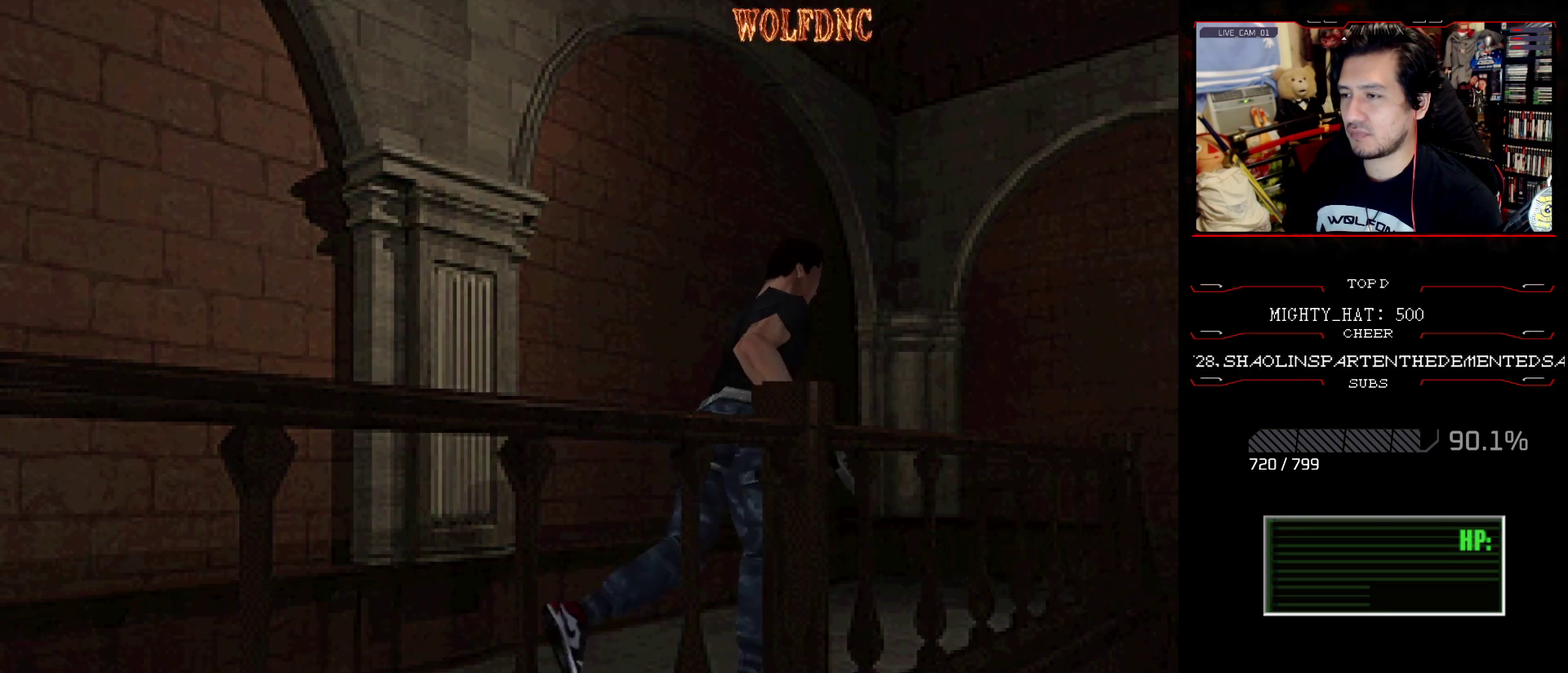
{"buttons": ["CROSS", "SQUARE", "DPAD_UP"], "events": [[33, "SQUARE", "up"], [83, "SQUARE", "down"], [133, "CROSS", "up"], [183, "CROSS", "down"], [183, "DPAD_LEFT", "down"], [317, "CROSS", "up"], [317, "DPAD_LEFT", "up"], [367, "CROSS", "down"]]}
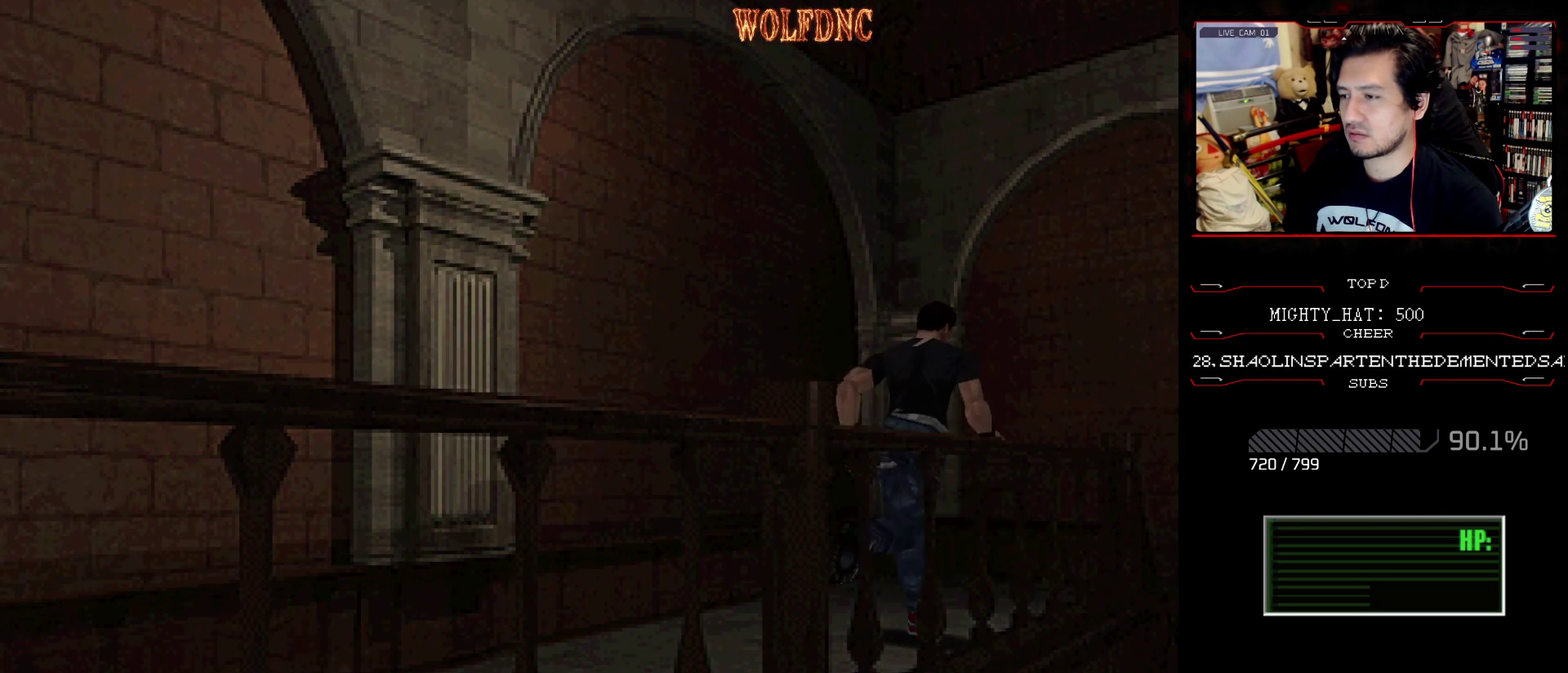
{"buttons": ["CROSS", "SQUARE", "DPAD_UP"], "events": [[50, "DPAD_RIGHT", "down"], [150, "CROSS", "up"], [200, "CROSS", "down"], [200, "DPAD_RIGHT", "up"], [284, "CROSS", "up"], [334, "CROSS", "down"]]}
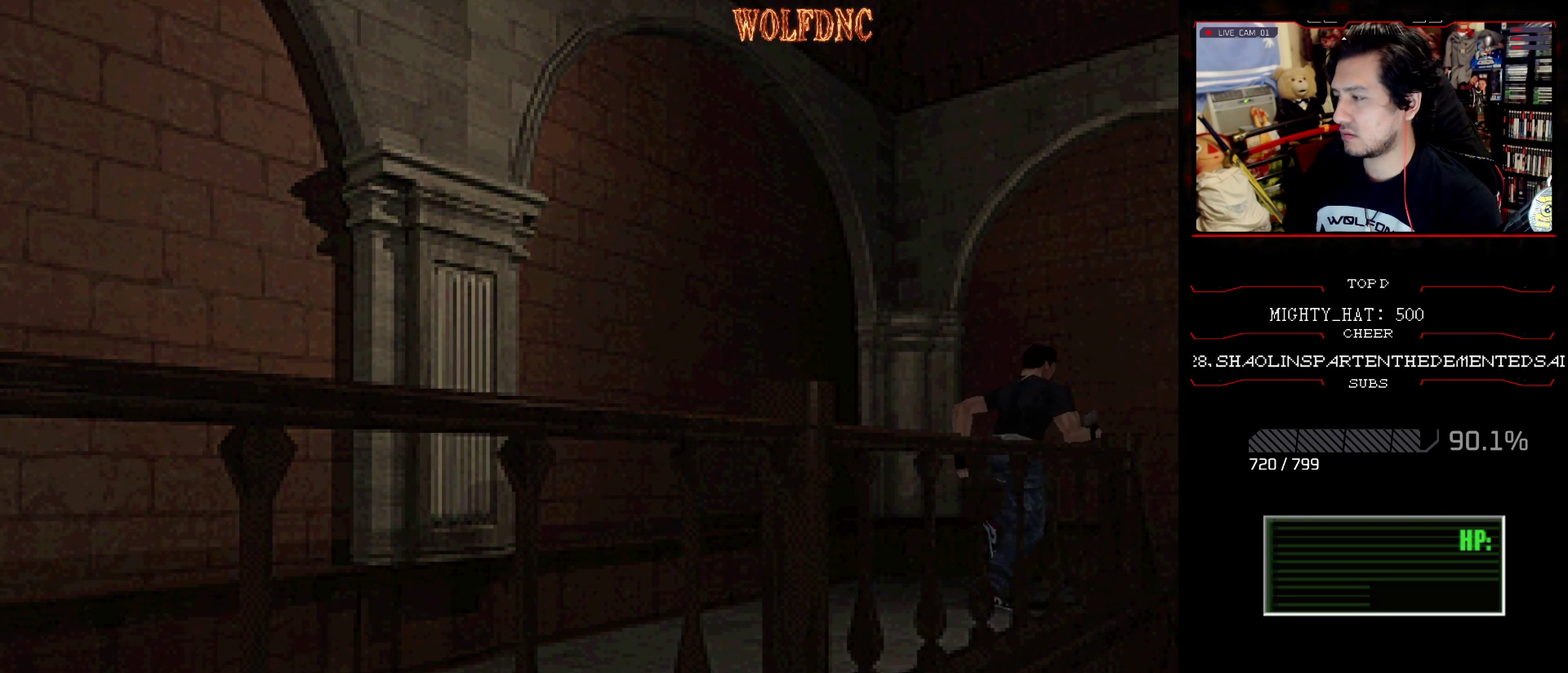
{"buttons": ["CROSS", "SQUARE", "DPAD_UP", "DPAD_LEFT"], "events": [[16, "SQUARE", "up"], [66, "SQUARE", "down"], [350, "CROSS", "up"], [400, "CROSS", "down"], [484, "DPAD_LEFT", "down"]]}